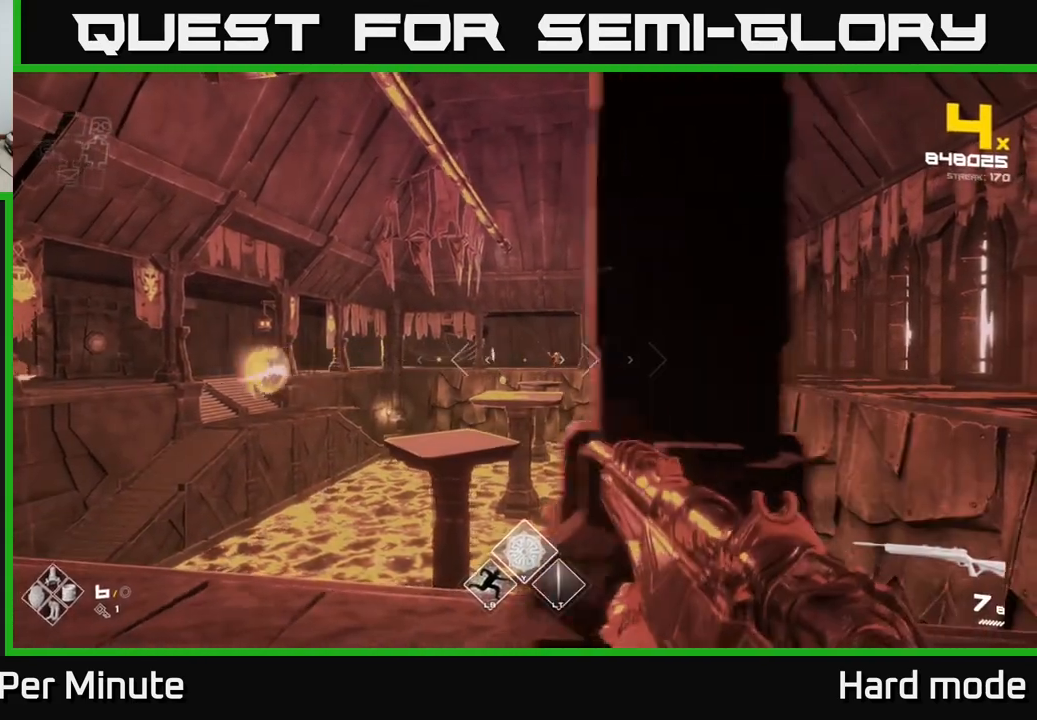
Gameplay with a controller (Xbox layout); each line is a JSON object with the inputs held at the frame after it. "events" lists button and stick changes between this image and that frame as [ms after this image, input, new state], when the widget could be followed in between.
{"buttons": ["R2"], "left_stick": "right", "right_stick": "center", "events": [[67, "R2", "down"], [167, "R2", "up"], [350, "left_stick", "center"], [367, "R2", "down"], [467, "left_stick", "right"]]}
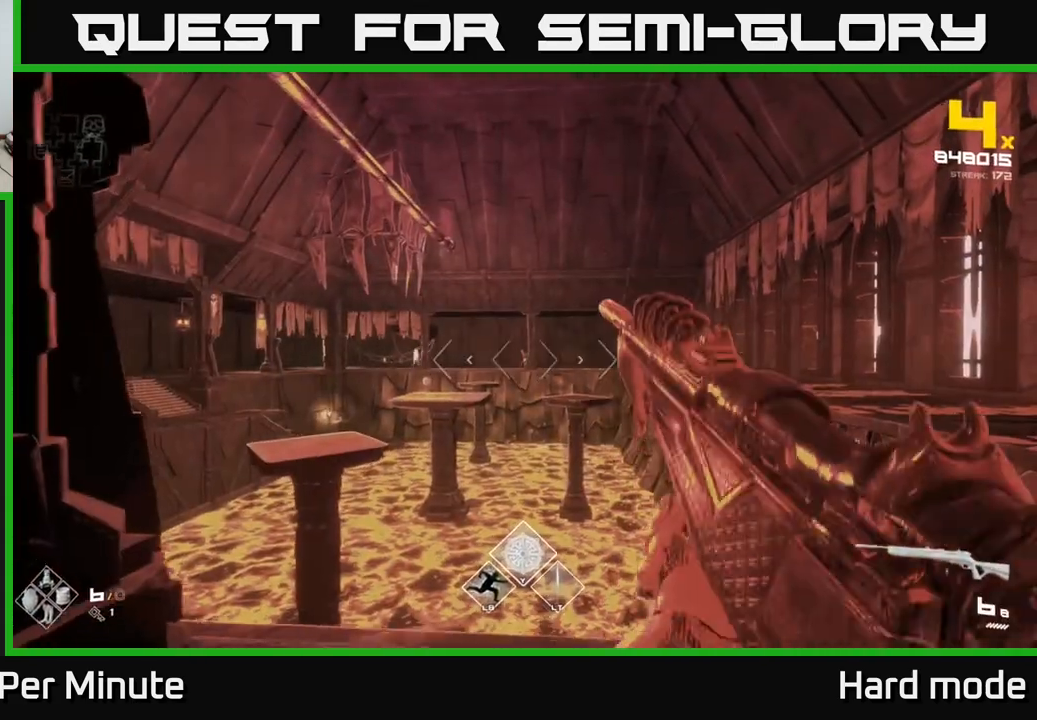
{"buttons": [], "left_stick": "right", "right_stick": "center", "events": [[17, "R2", "up"], [117, "left_stick", "center"], [267, "R2", "down"], [267, "left_stick", "right"], [333, "R2", "up"]]}
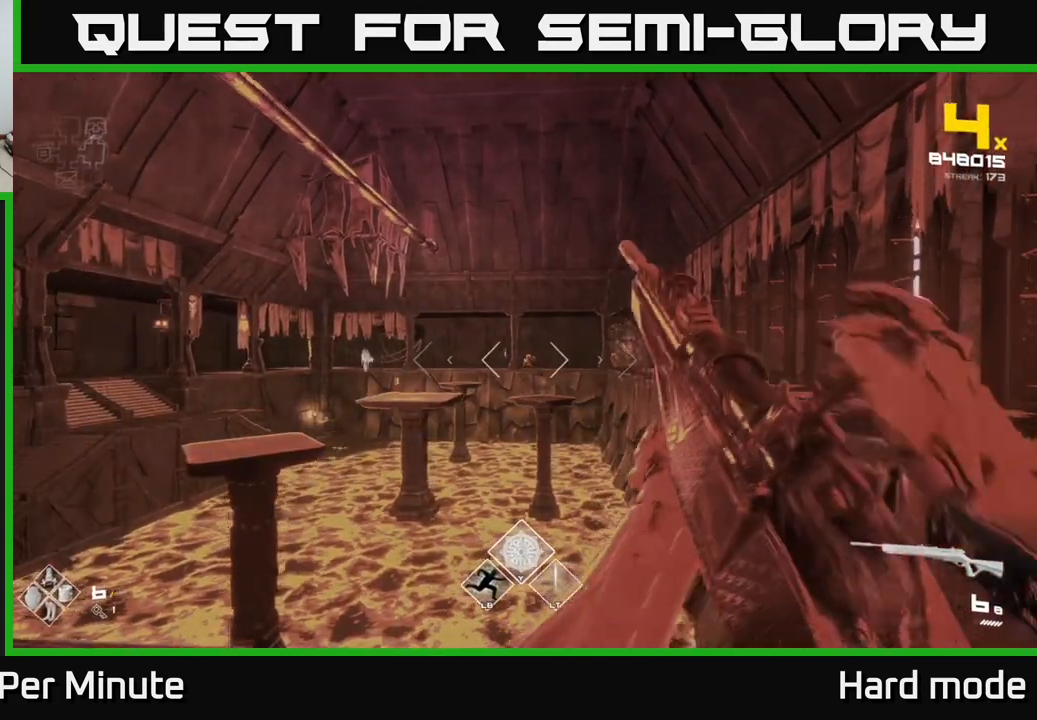
{"buttons": ["R2"], "left_stick": "right", "right_stick": "center", "events": [[67, "left_stick", "center"], [150, "left_stick", "right"], [200, "R2", "down"], [317, "R2", "up"], [500, "R2", "down"]]}
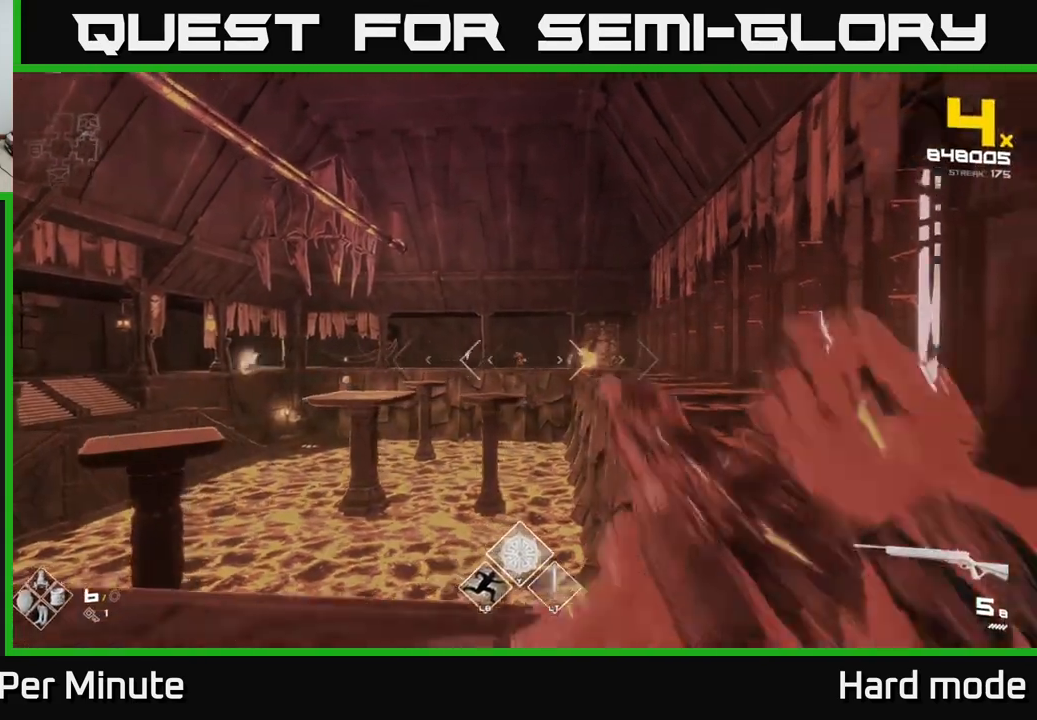
{"buttons": [], "left_stick": "up-right", "right_stick": "center", "events": [[83, "R2", "up"], [400, "left_stick", "up-right"]]}
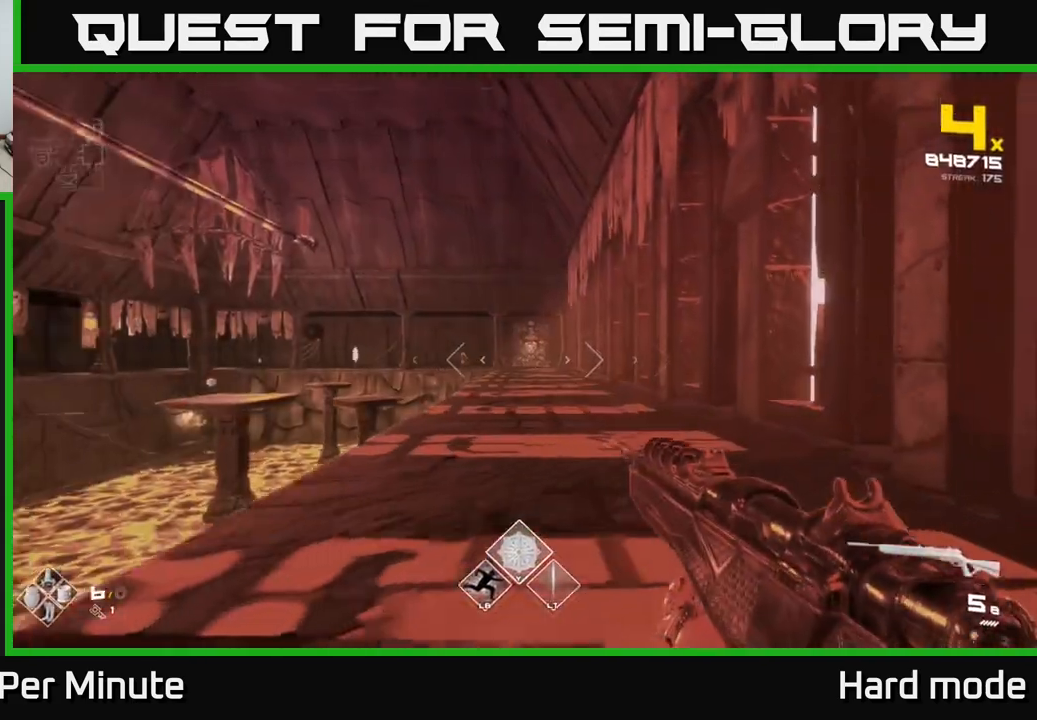
{"buttons": ["L1"], "left_stick": "up", "right_stick": "center", "events": [[33, "left_stick", "up"], [100, "L1", "down"]]}
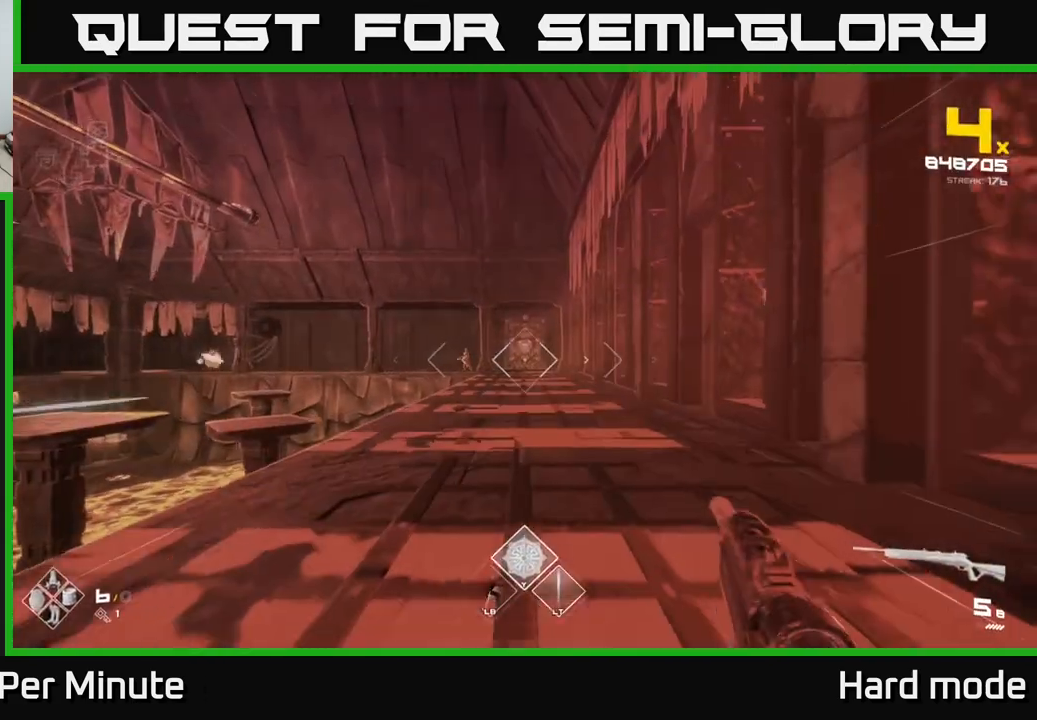
{"buttons": [], "left_stick": "up", "right_stick": "center", "events": [[217, "L1", "up"]]}
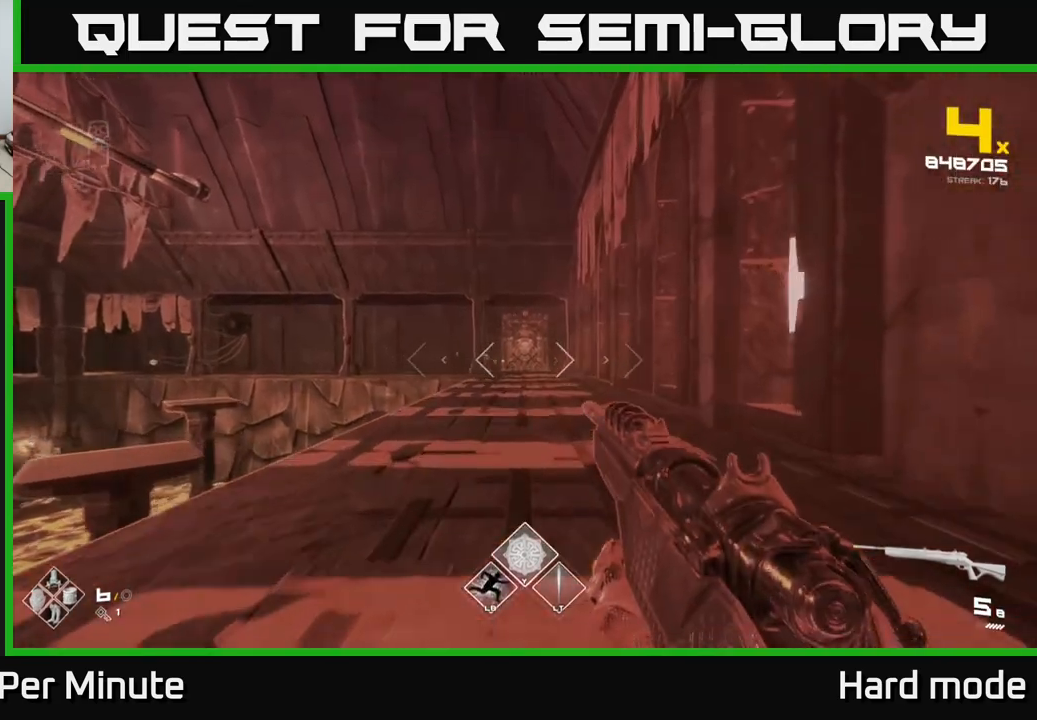
{"buttons": [], "left_stick": "up", "right_stick": "center", "events": []}
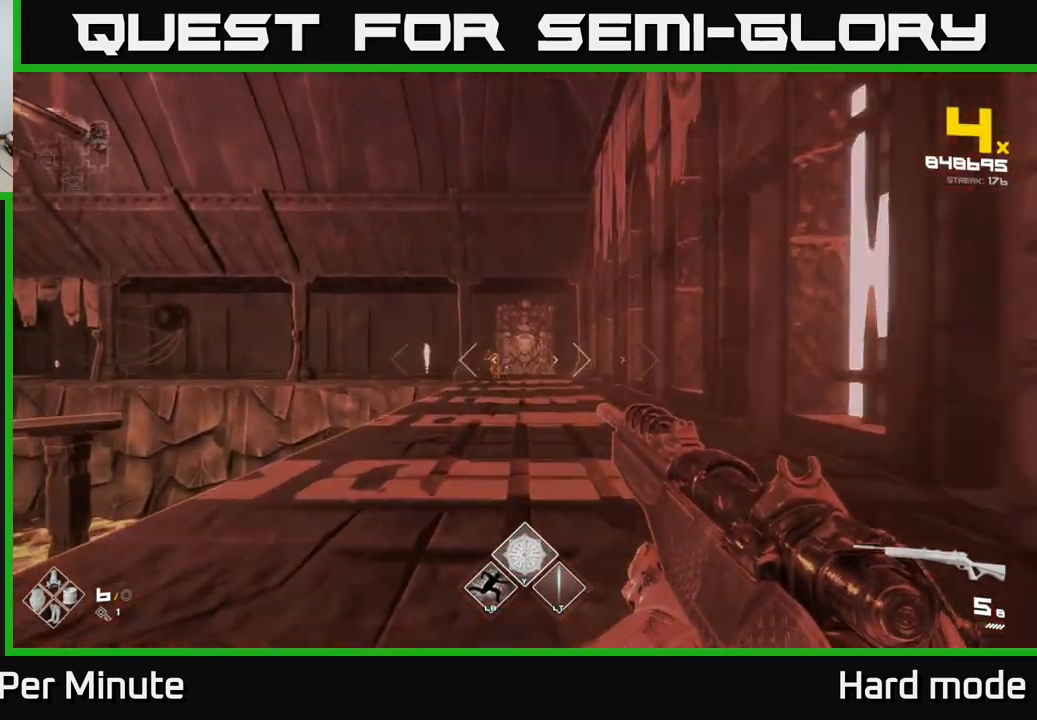
{"buttons": [], "left_stick": "up", "right_stick": "center", "events": [[200, "R2", "down"], [350, "R2", "up"]]}
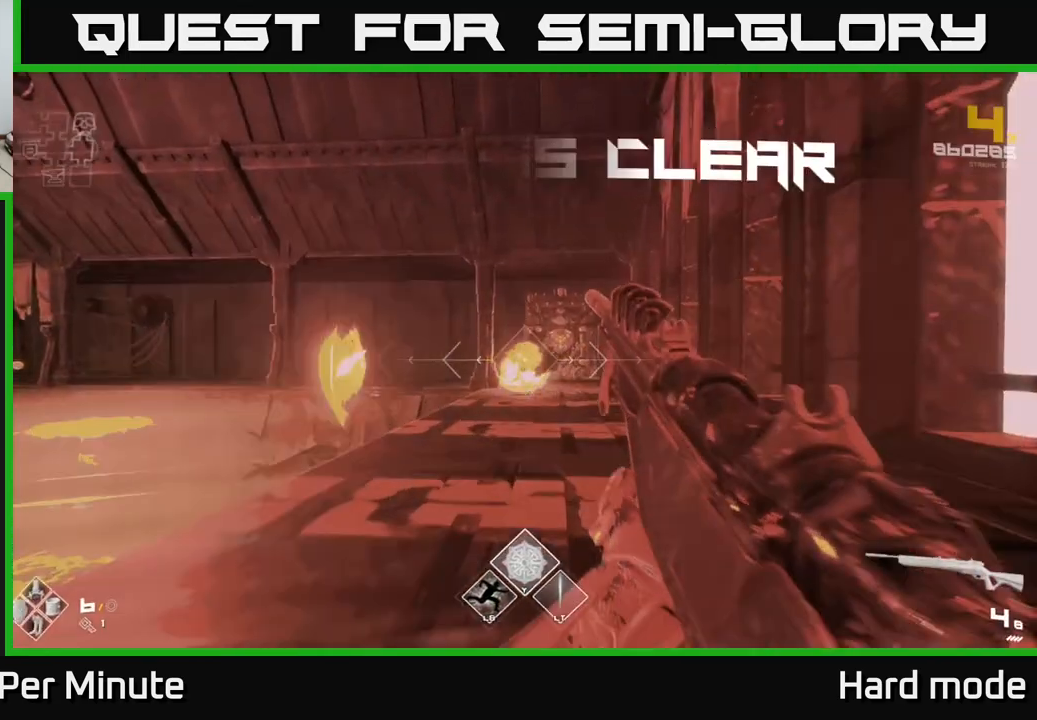
{"buttons": ["R1"], "left_stick": "right", "right_stick": "left", "events": [[217, "R2", "down"], [250, "R2", "up"], [283, "left_stick", "up-right"], [283, "right_stick", "left"], [400, "left_stick", "right"], [500, "R1", "down"]]}
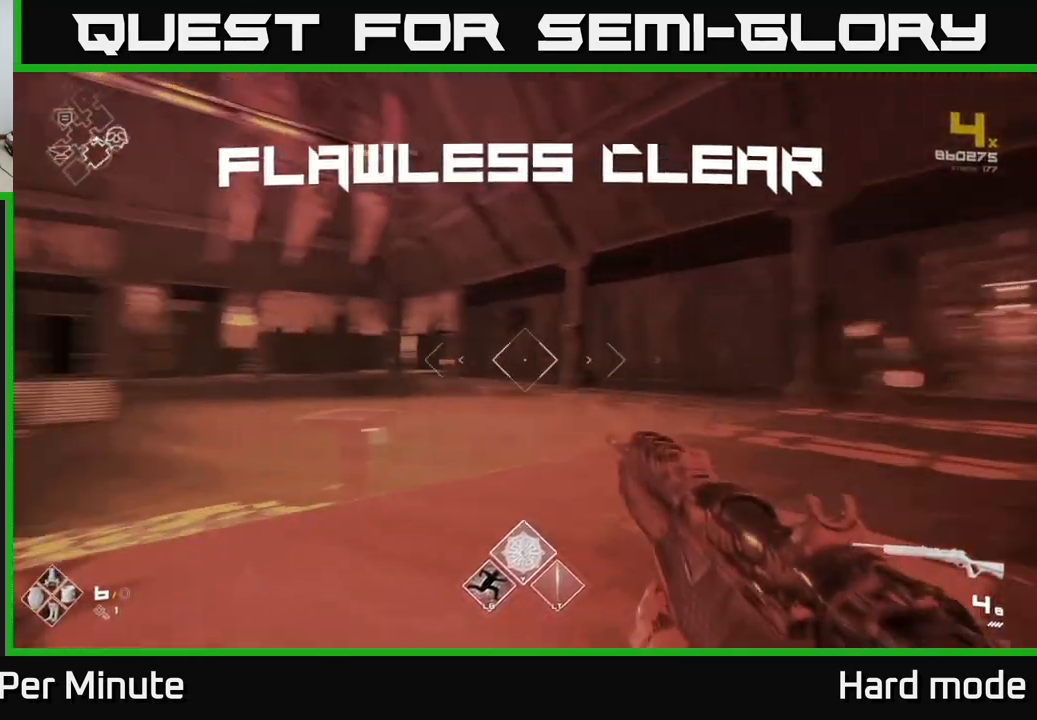
{"buttons": [], "left_stick": "center", "right_stick": "center", "events": [[183, "R1", "up"], [283, "right_stick", "center"], [350, "R1", "down"], [367, "left_stick", "center"], [483, "R1", "up"]]}
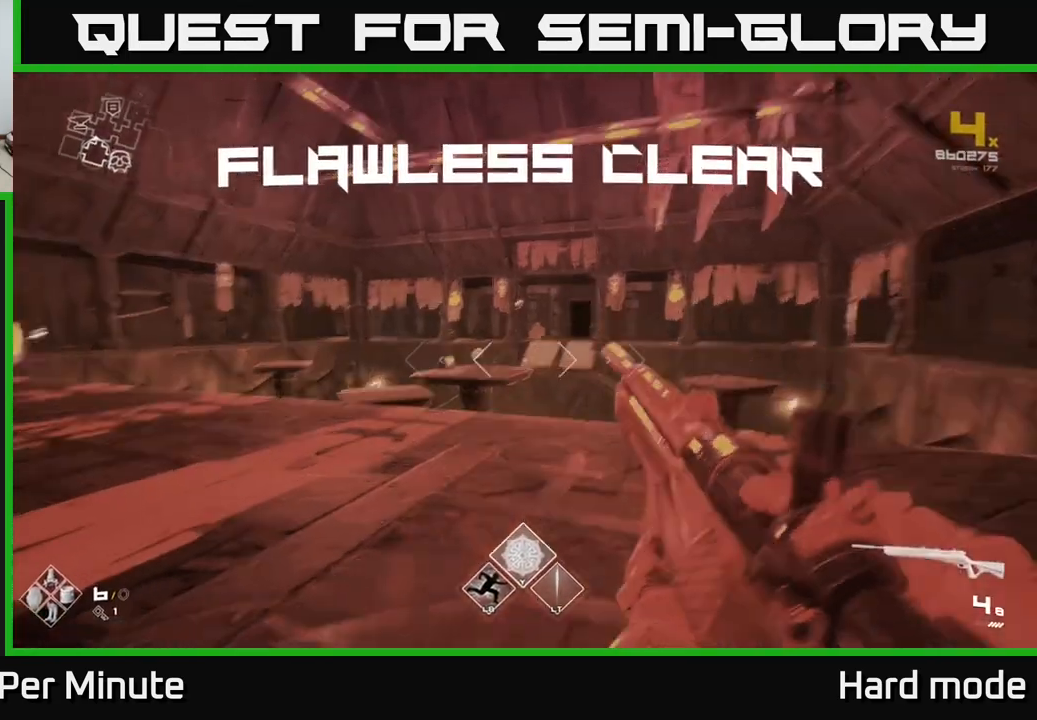
{"buttons": [], "left_stick": "up-left", "right_stick": "center", "events": [[17, "right_stick", "down-left"], [100, "left_stick", "up-left"], [167, "right_stick", "center"], [217, "R1", "down"], [283, "right_stick", "right"], [317, "R1", "up"], [417, "right_stick", "center"]]}
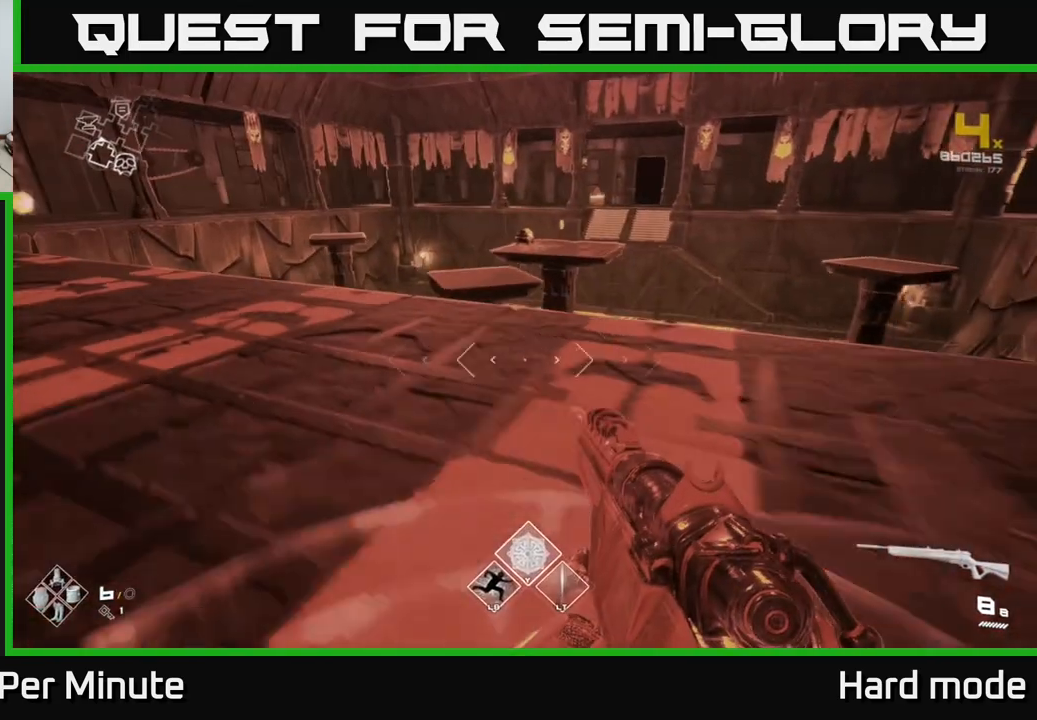
{"buttons": [], "left_stick": "up", "right_stick": "center", "events": [[100, "left_stick", "up"], [433, "A", "down"], [500, "A", "up"]]}
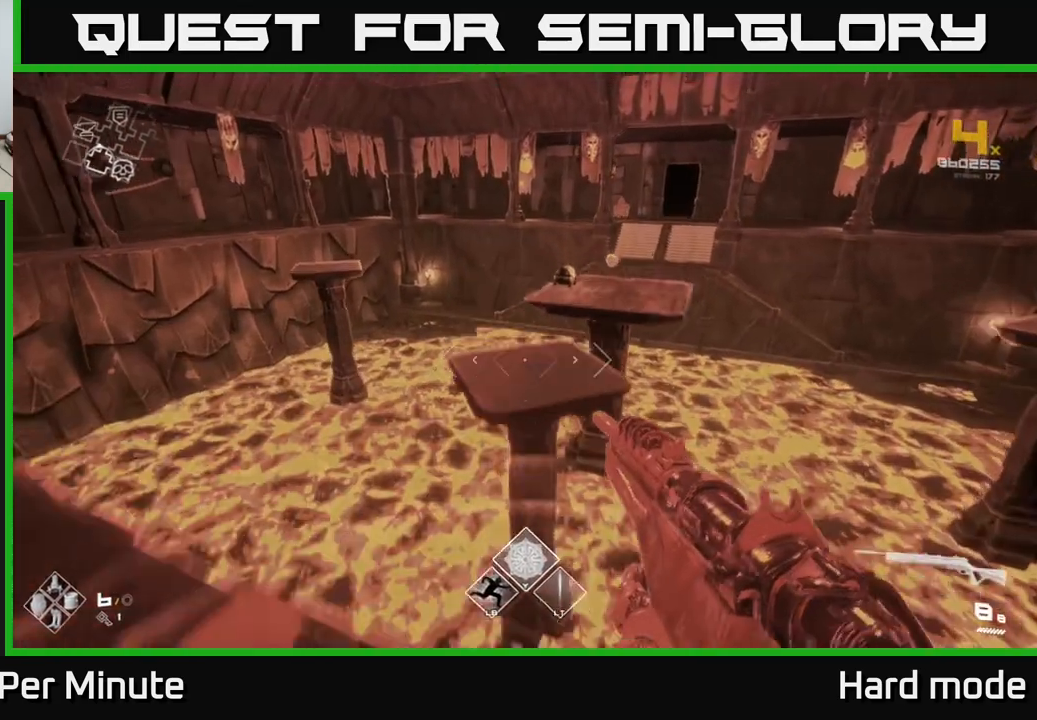
{"buttons": [], "left_stick": "center", "right_stick": "center", "events": [[50, "A", "down"], [150, "A", "up"], [350, "left_stick", "center"]]}
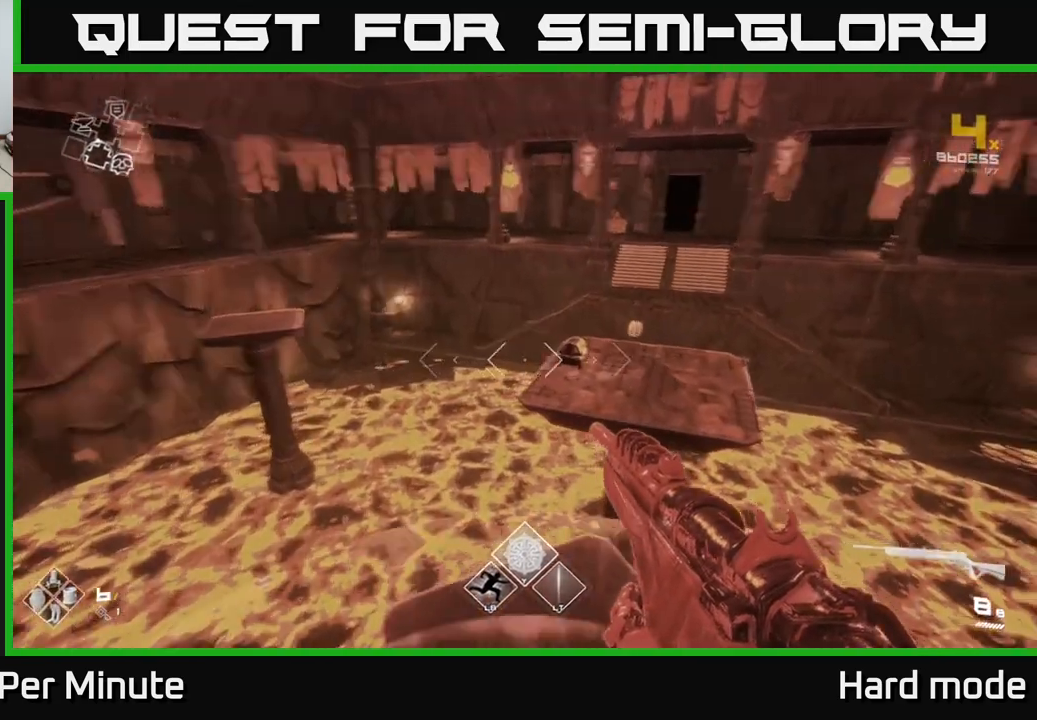
{"buttons": ["A"], "left_stick": "up", "right_stick": "center", "events": [[17, "right_stick", "right"], [50, "left_stick", "down"], [167, "right_stick", "center"], [200, "left_stick", "right"], [267, "left_stick", "center"], [383, "left_stick", "up"], [500, "A", "down"]]}
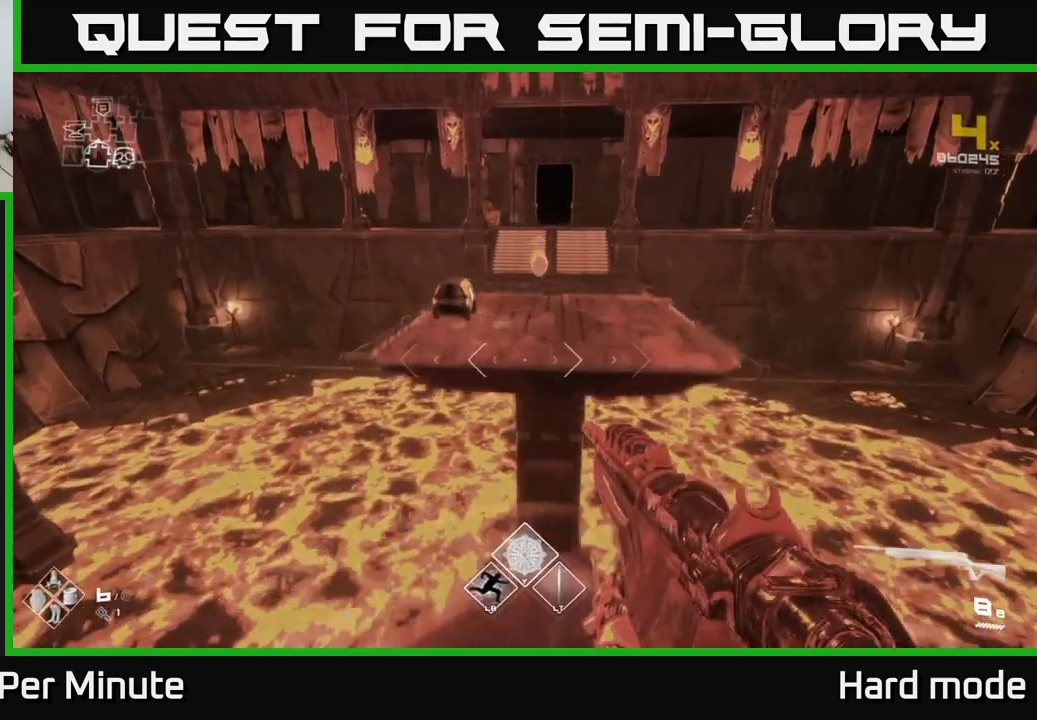
{"buttons": [], "left_stick": "down", "right_stick": "left", "events": [[83, "A", "up"], [117, "A", "down"], [200, "A", "up"], [383, "right_stick", "left"], [467, "left_stick", "down"]]}
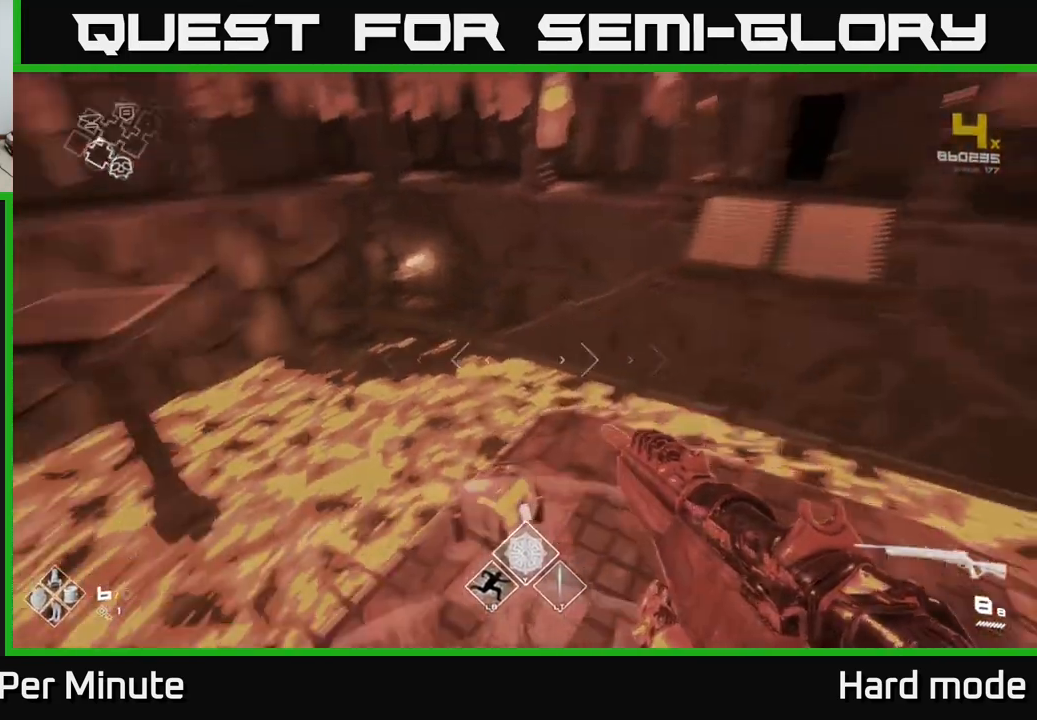
{"buttons": ["X"], "left_stick": "up-right", "right_stick": "center", "events": [[100, "left_stick", "center"], [250, "left_stick", "up-left"], [283, "right_stick", "center"], [417, "left_stick", "up-right"], [500, "X", "down"]]}
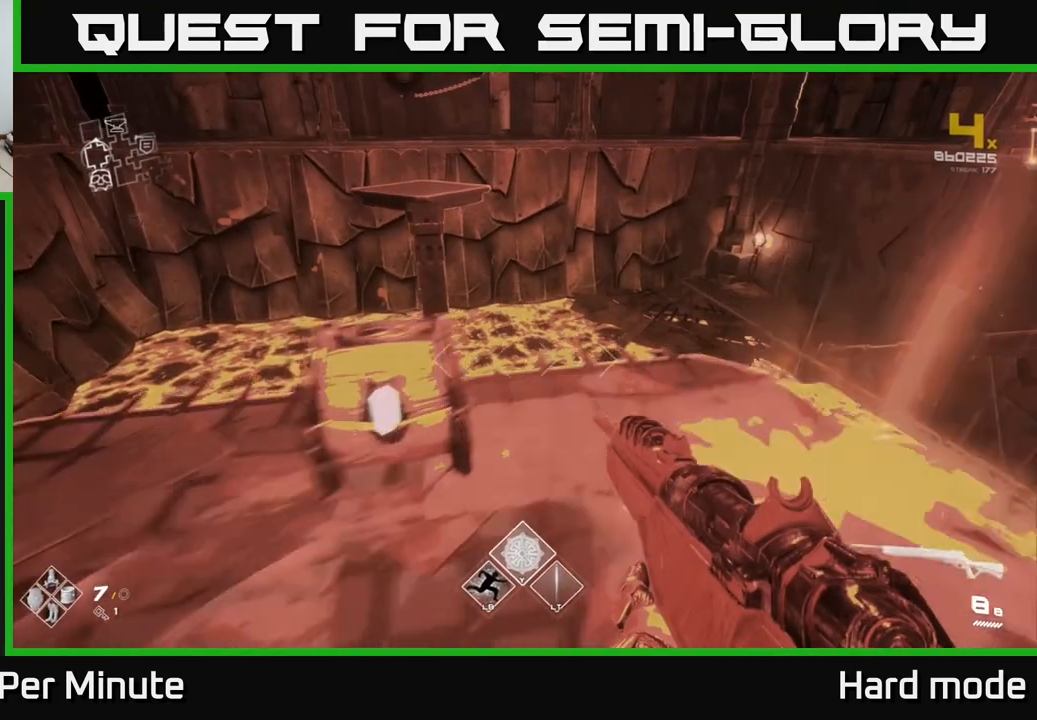
{"buttons": ["X"], "left_stick": "center", "right_stick": "center", "events": [[50, "left_stick", "center"], [117, "X", "up"], [200, "left_stick", "up-left"], [283, "X", "down"], [333, "left_stick", "center"], [383, "X", "up"], [450, "X", "down"]]}
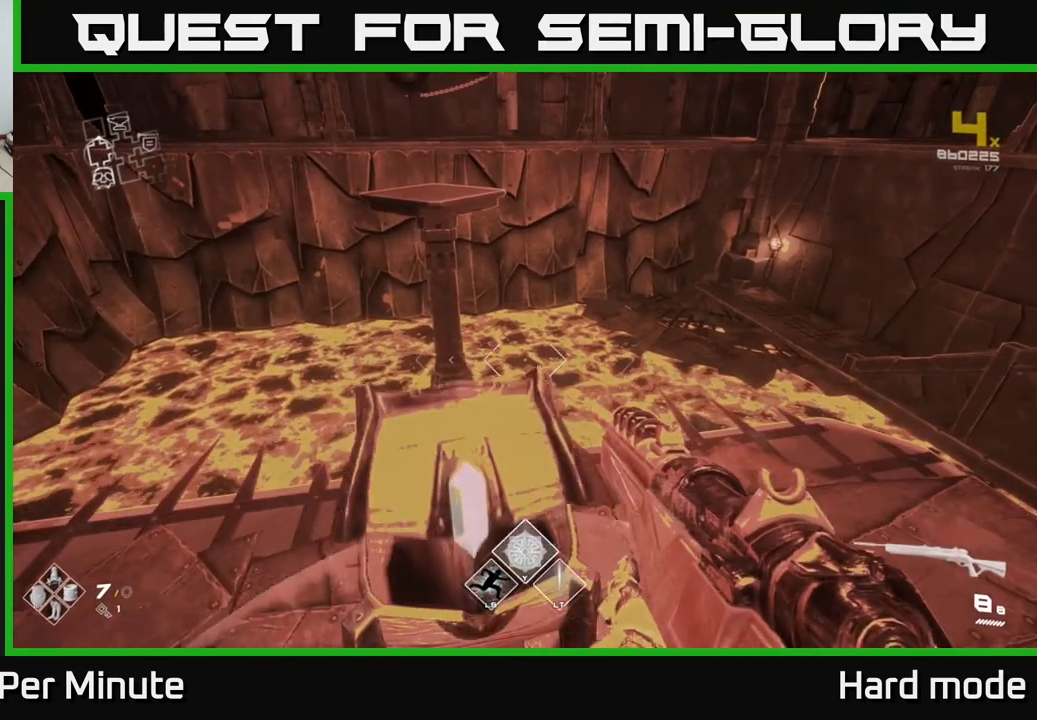
{"buttons": [], "left_stick": "up", "right_stick": "left", "events": [[50, "X", "up"], [367, "left_stick", "up"], [433, "right_stick", "left"]]}
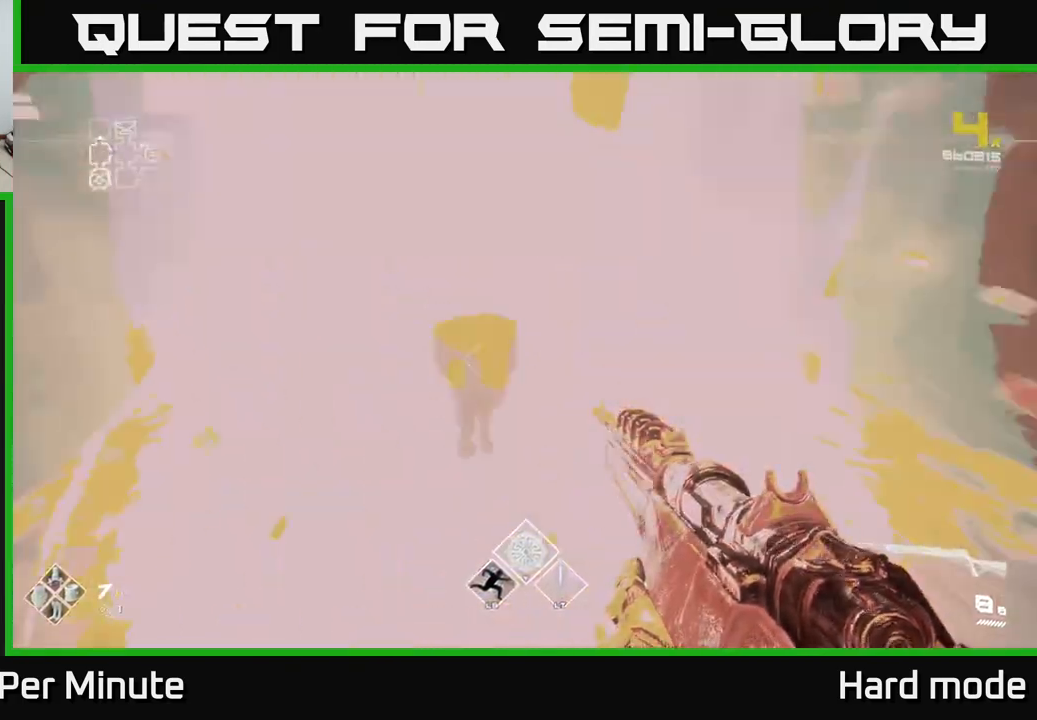
{"buttons": [], "left_stick": "center", "right_stick": "center", "events": [[100, "left_stick", "center"], [300, "left_stick", "down-left"], [483, "left_stick", "center"], [500, "right_stick", "center"]]}
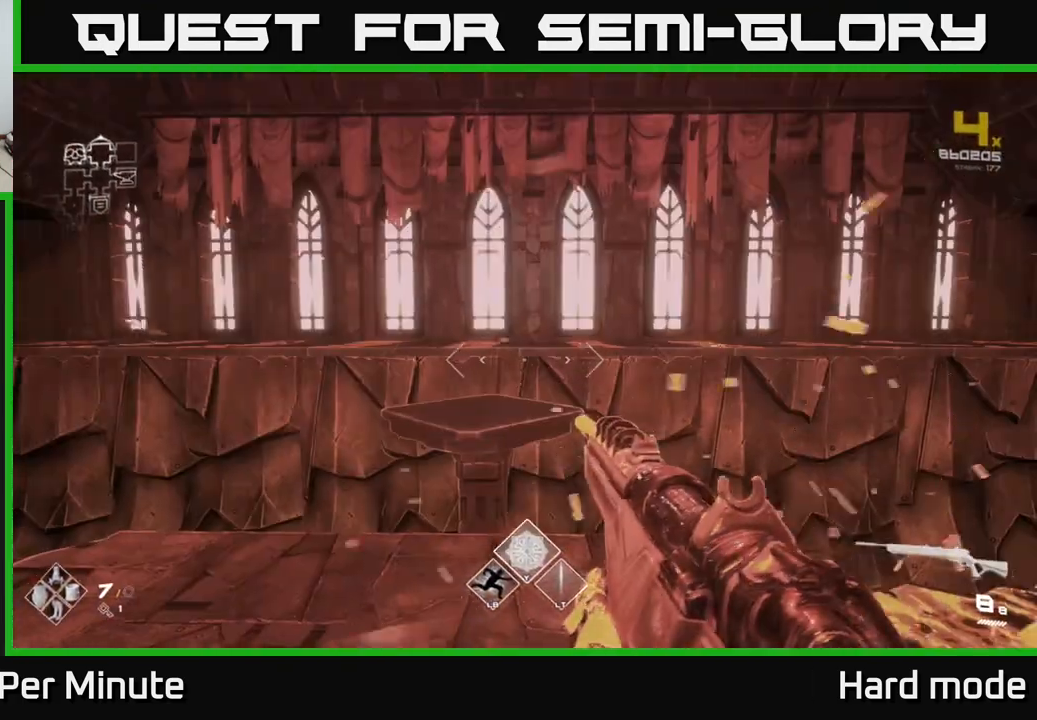
{"buttons": [], "left_stick": "up", "right_stick": "center", "events": [[250, "right_stick", "down"], [367, "left_stick", "up"], [383, "right_stick", "center"]]}
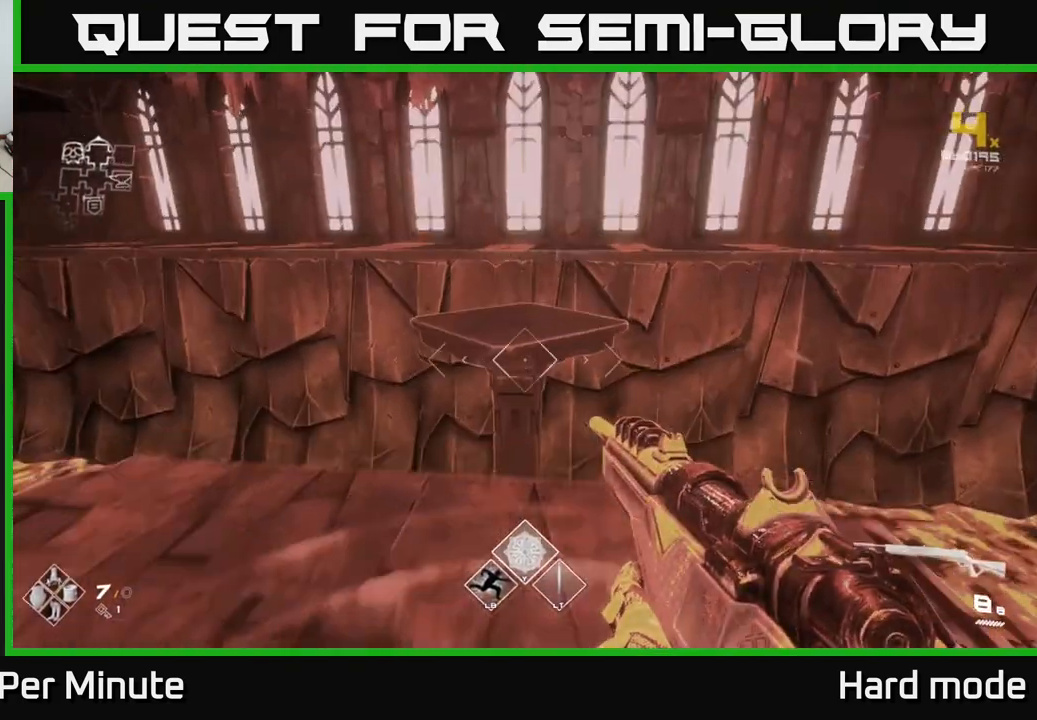
{"buttons": [], "left_stick": "center", "right_stick": "center", "events": [[67, "A", "down"], [150, "A", "up"], [217, "A", "down"], [283, "A", "up"], [483, "left_stick", "center"]]}
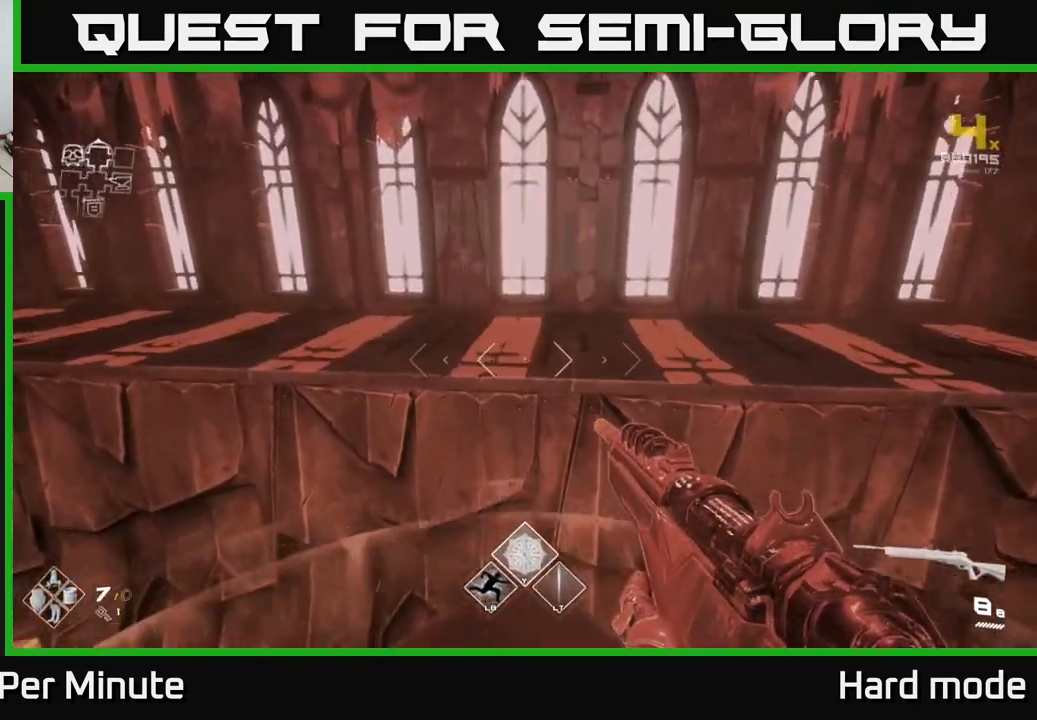
{"buttons": ["A"], "left_stick": "up", "right_stick": "center", "events": [[50, "left_stick", "down"], [217, "left_stick", "center"], [333, "left_stick", "up"], [500, "A", "down"]]}
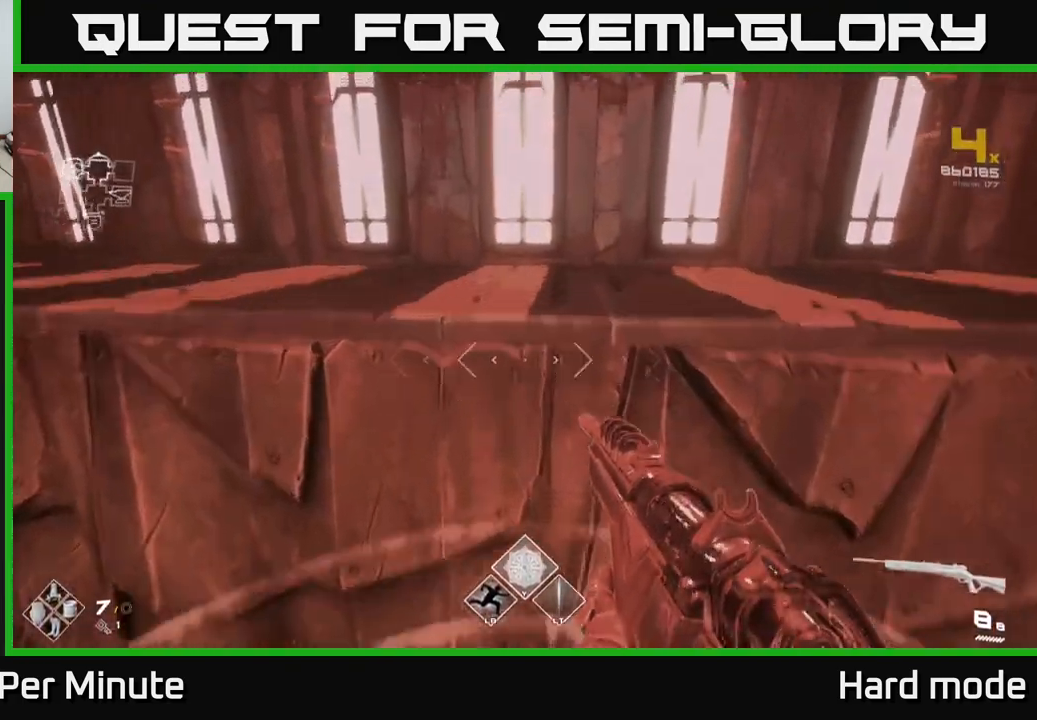
{"buttons": [], "left_stick": "up", "right_stick": "left", "events": [[83, "A", "up"], [133, "A", "down"], [217, "A", "up"], [367, "right_stick", "left"]]}
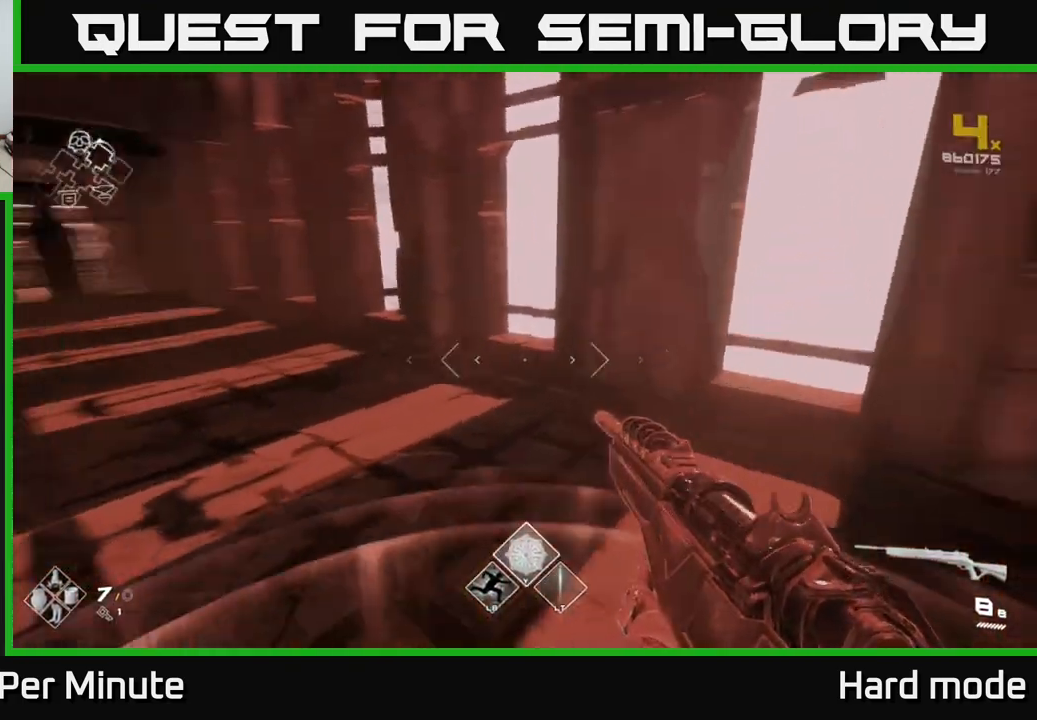
{"buttons": [], "left_stick": "up", "right_stick": "center", "events": [[267, "right_stick", "center"]]}
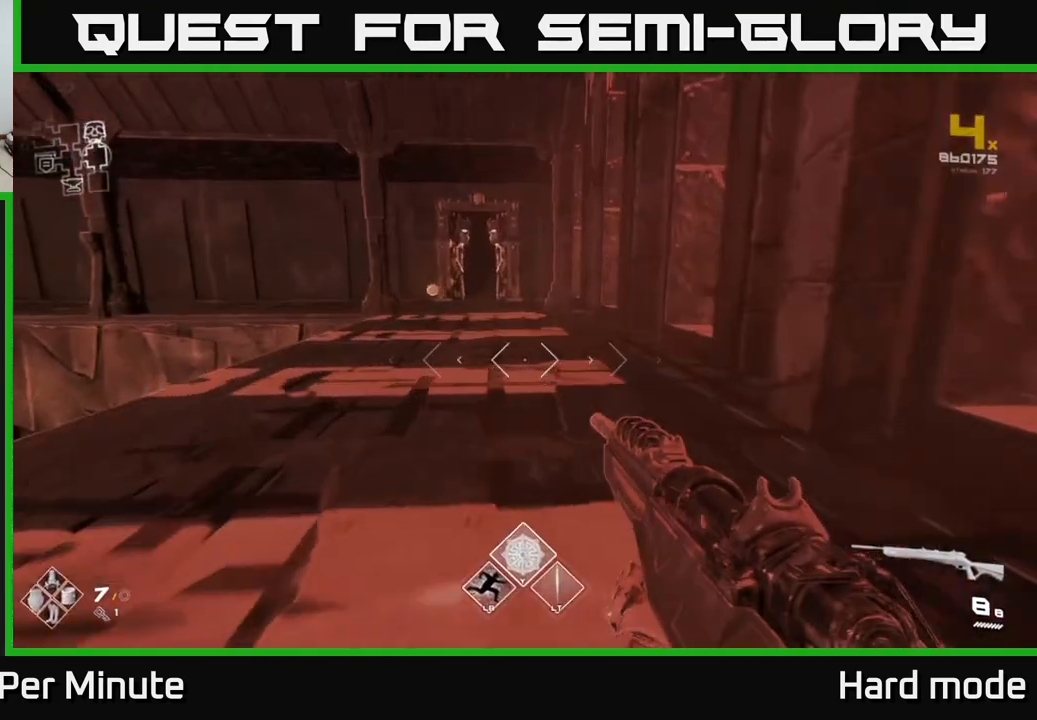
{"buttons": ["L1"], "left_stick": "up", "right_stick": "center", "events": [[67, "L1", "down"], [317, "right_stick", "up-left"], [500, "right_stick", "center"]]}
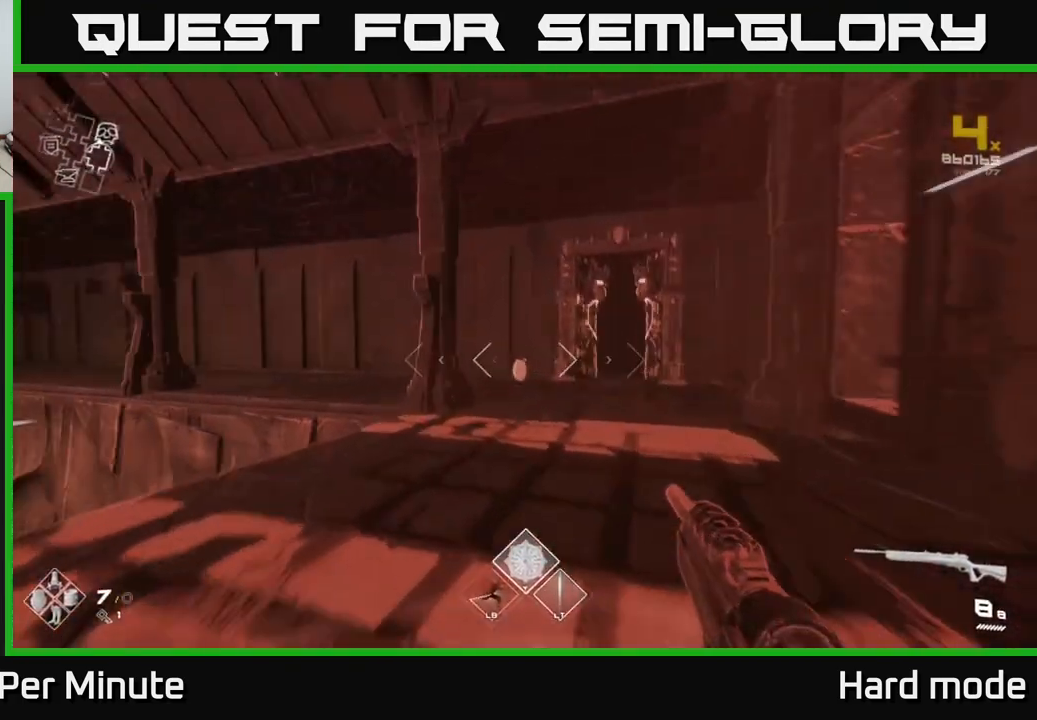
{"buttons": ["L1"], "left_stick": "up", "right_stick": "center", "events": []}
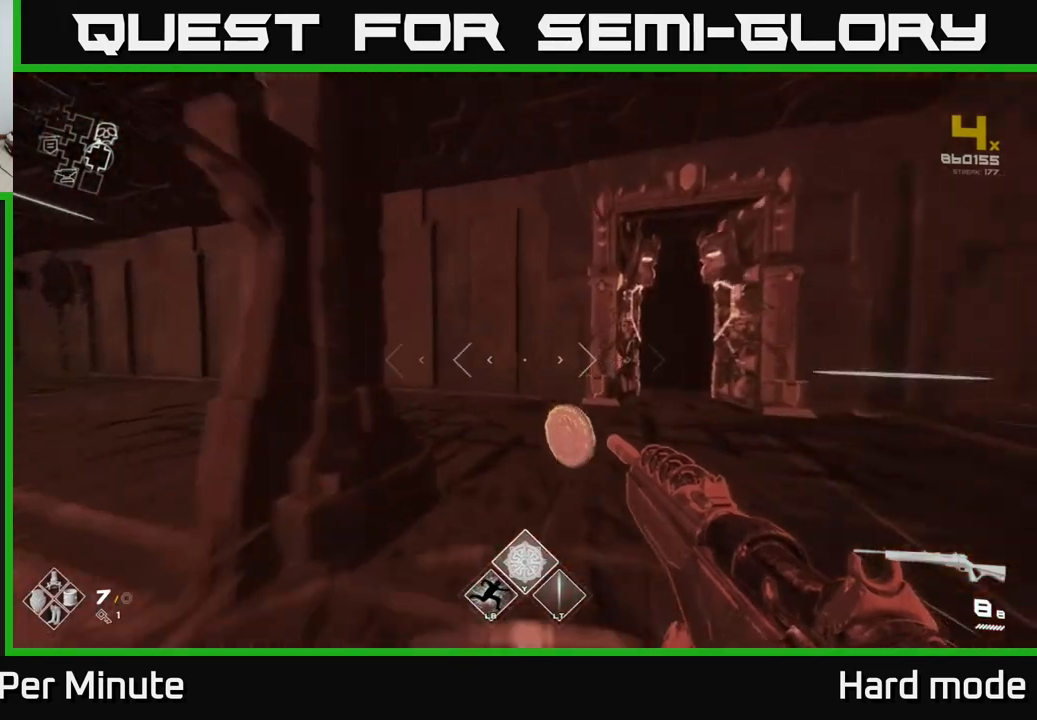
{"buttons": [], "left_stick": "down-left", "right_stick": "left", "events": [[33, "right_stick", "left"], [167, "L1", "up"], [233, "left_stick", "down-left"]]}
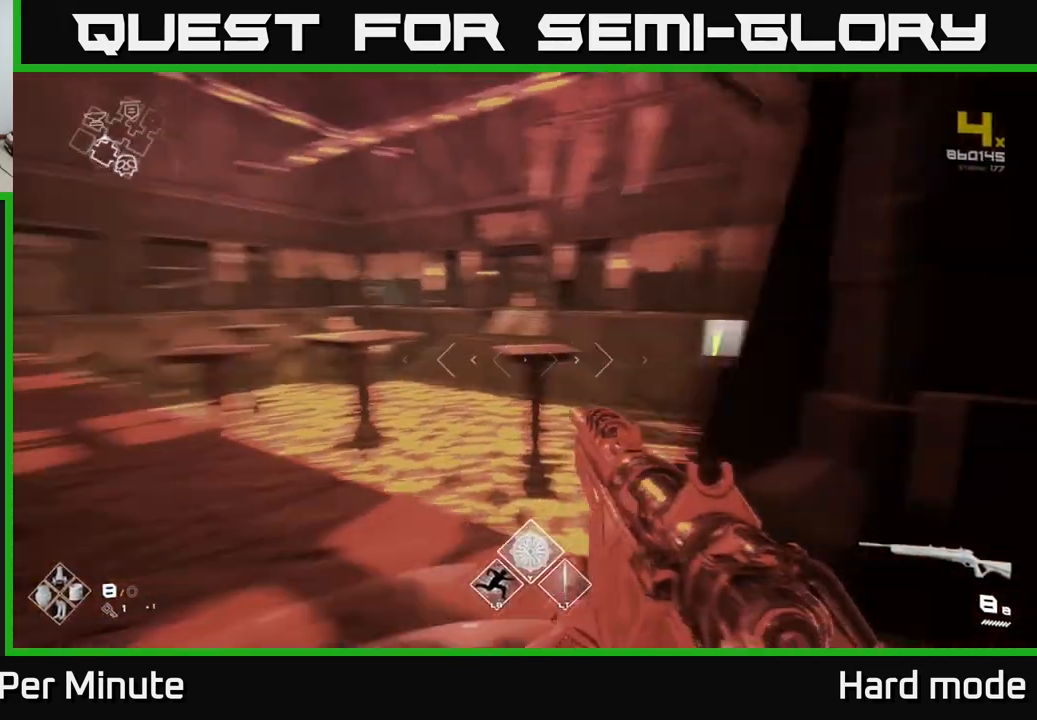
{"buttons": ["L1"], "left_stick": "up-left", "right_stick": "center", "events": [[50, "left_stick", "up-left"], [133, "right_stick", "center"], [200, "L1", "down"]]}
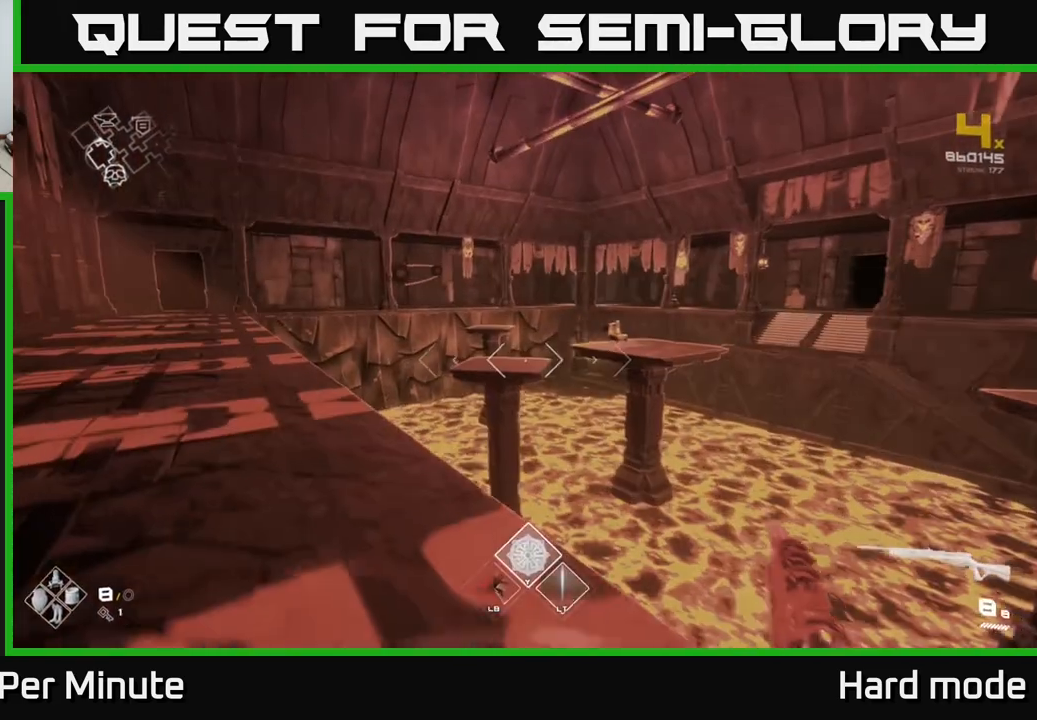
{"buttons": ["L1"], "left_stick": "up-left", "right_stick": "center", "events": []}
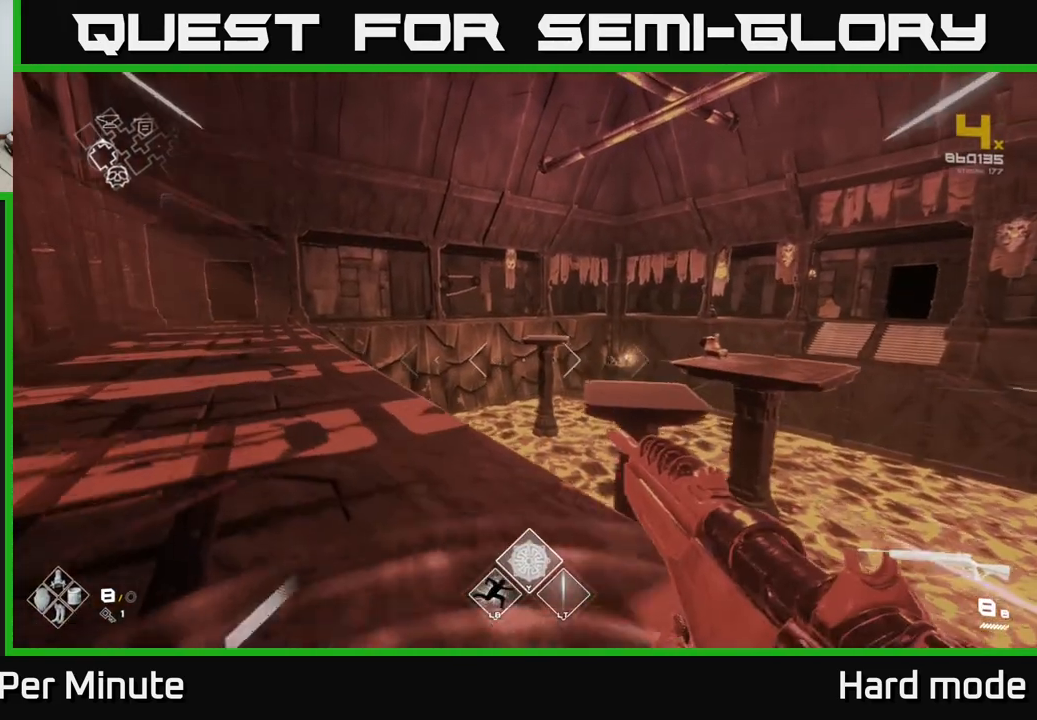
{"buttons": ["L1"], "left_stick": "up-left", "right_stick": "center", "events": []}